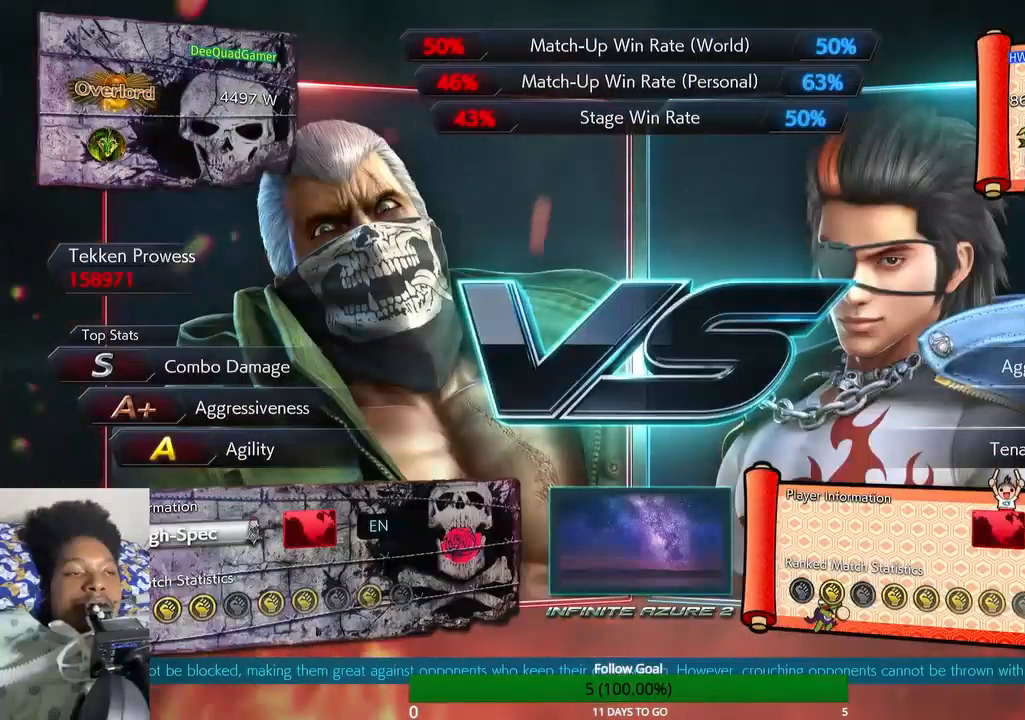
Gameplay with a controller (PlayStation layout); each line is a JSON object with the inputs held at the frame after it (dt_ms = milliseconds from this image to that frame). "events" lists button and stick changes between this image and that frame as [ms after this image, input, new state], when the widget could be followed in between. Not read: L3 R3.
{"dt_ms": 500, "buttons": [], "left_stick": "up", "right_stick": "center", "events": [[500, "left_stick", "up"]]}
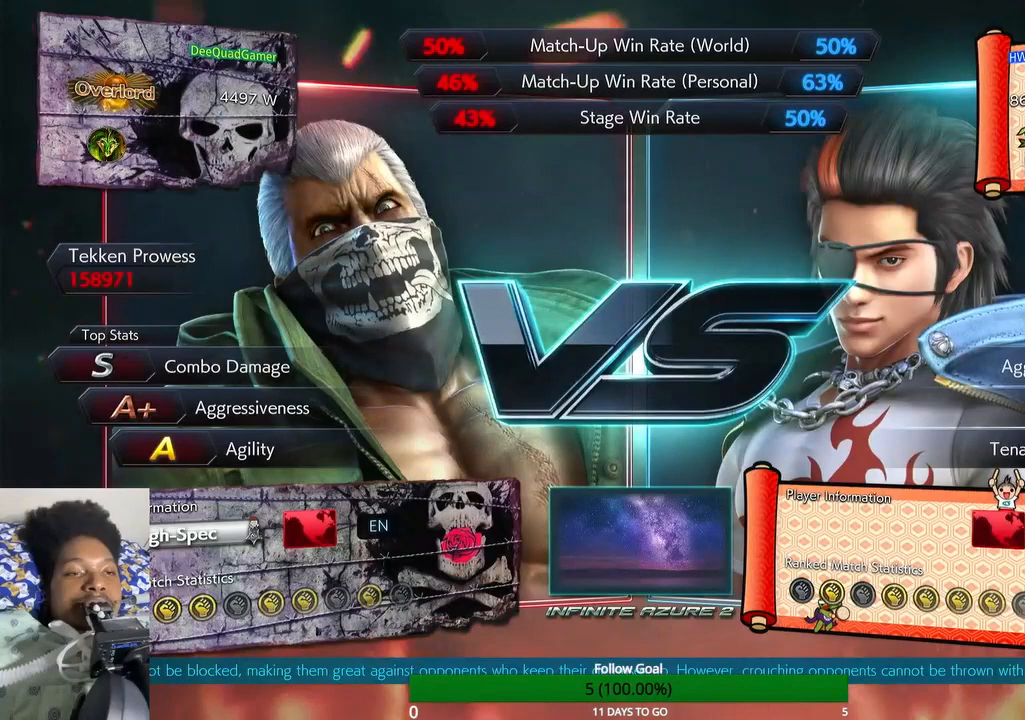
{"dt_ms": 500, "buttons": [], "left_stick": "up", "right_stick": "center", "events": []}
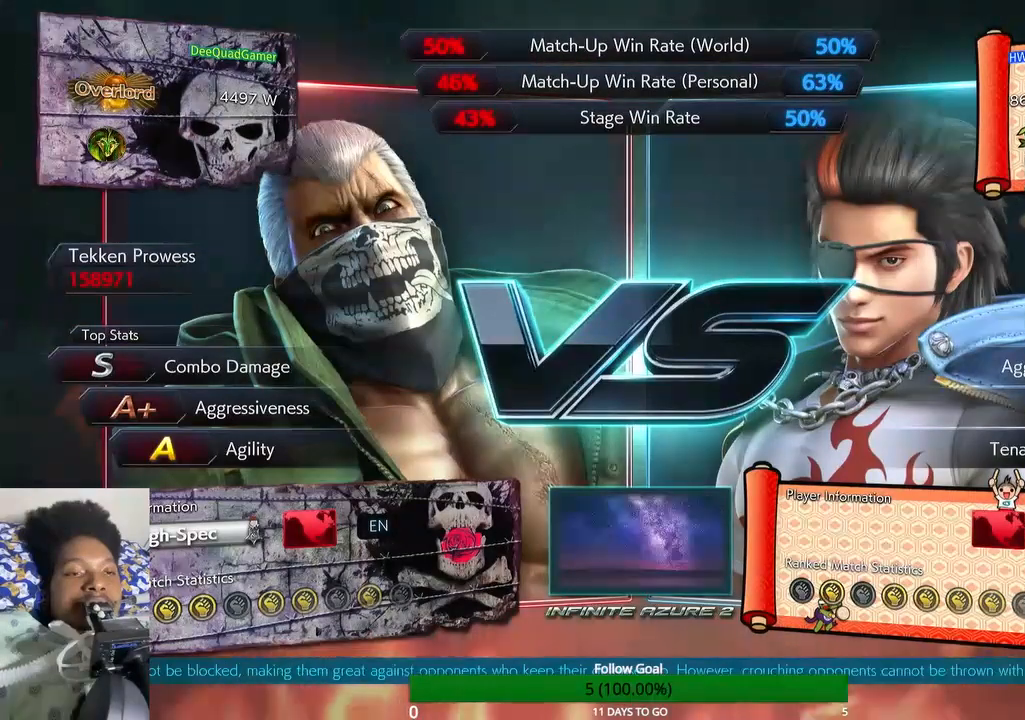
{"dt_ms": 500, "buttons": [], "left_stick": "up", "right_stick": "center", "events": []}
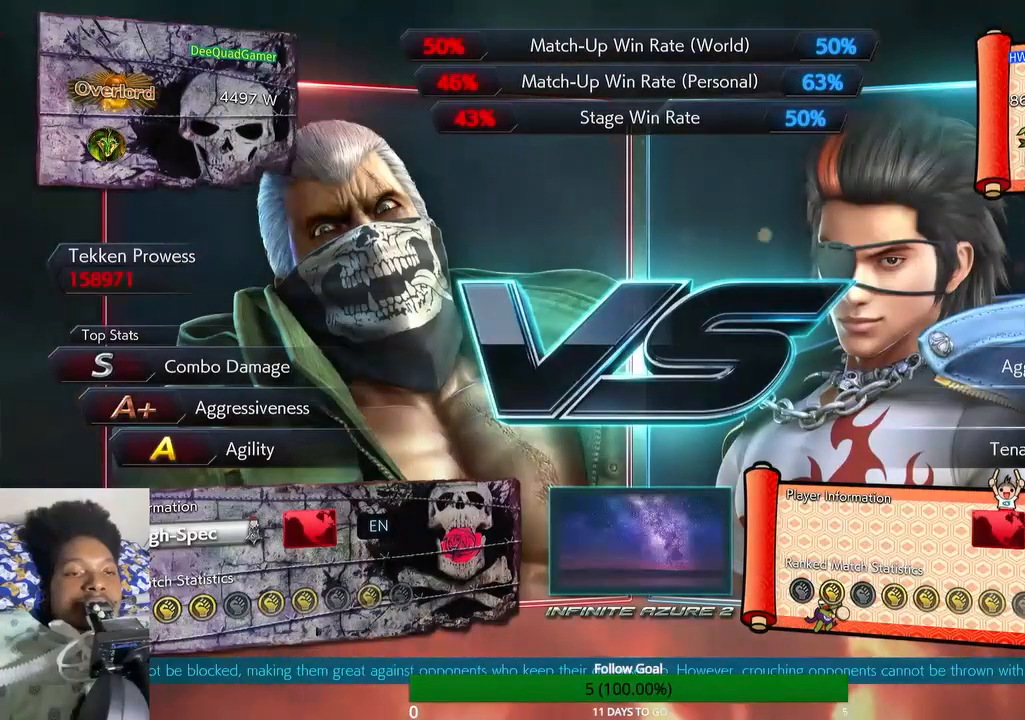
{"dt_ms": 500, "buttons": [], "left_stick": "center", "right_stick": "center", "events": [[167, "left_stick", "center"]]}
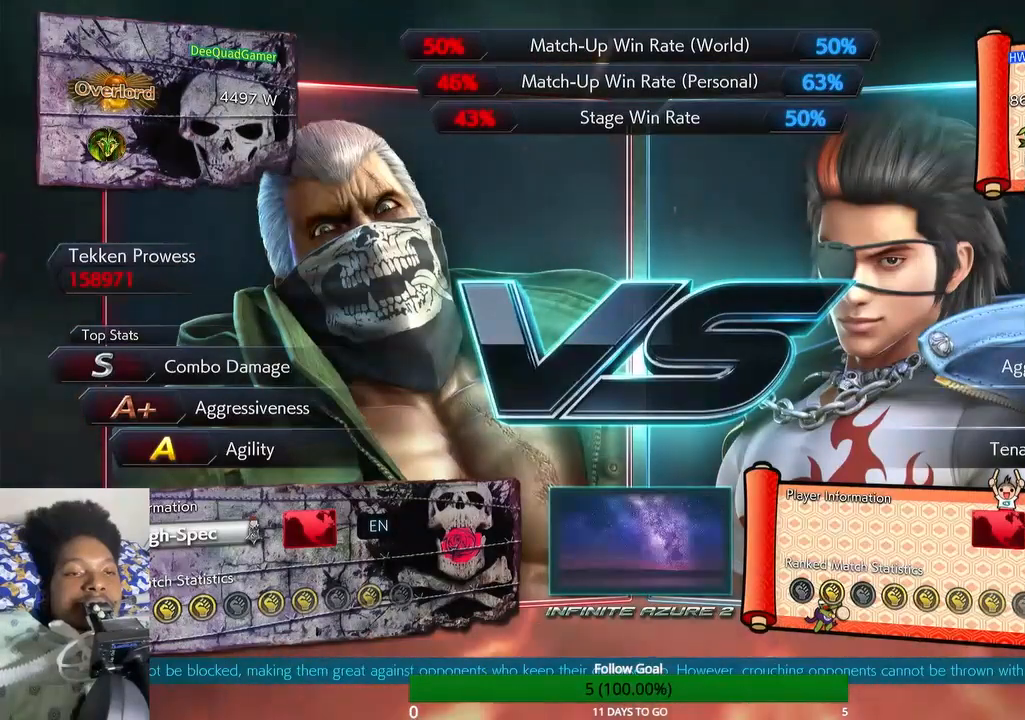
{"dt_ms": 500, "buttons": [], "left_stick": "up", "right_stick": "center", "events": [[133, "left_stick", "up"]]}
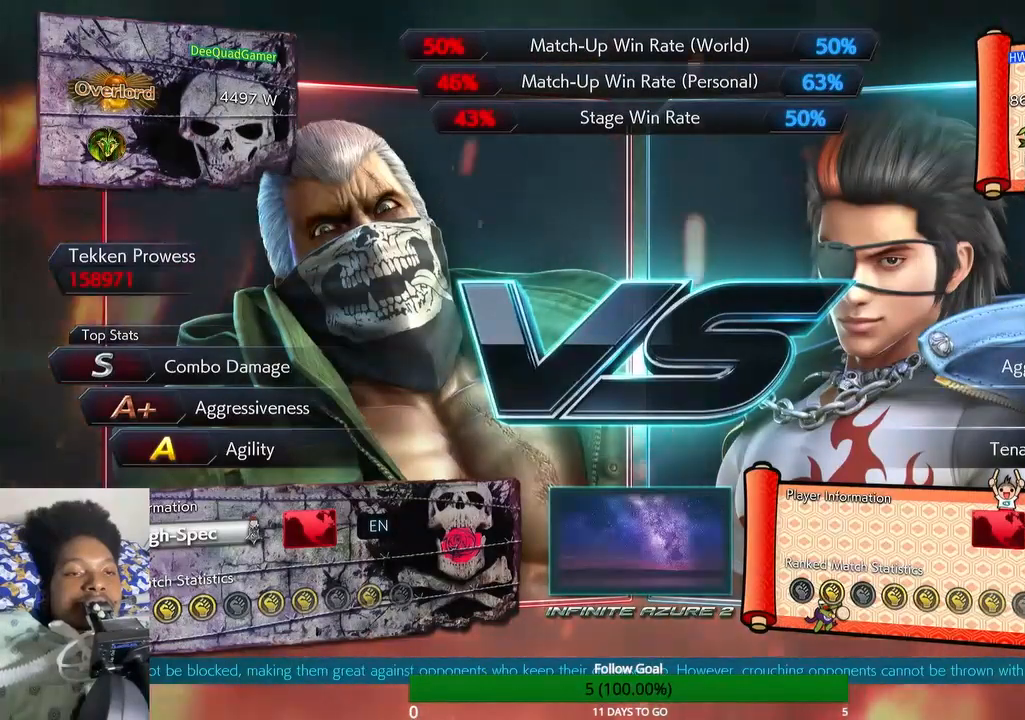
{"dt_ms": 500, "buttons": [], "left_stick": "center", "right_stick": "center", "events": [[500, "left_stick", "center"]]}
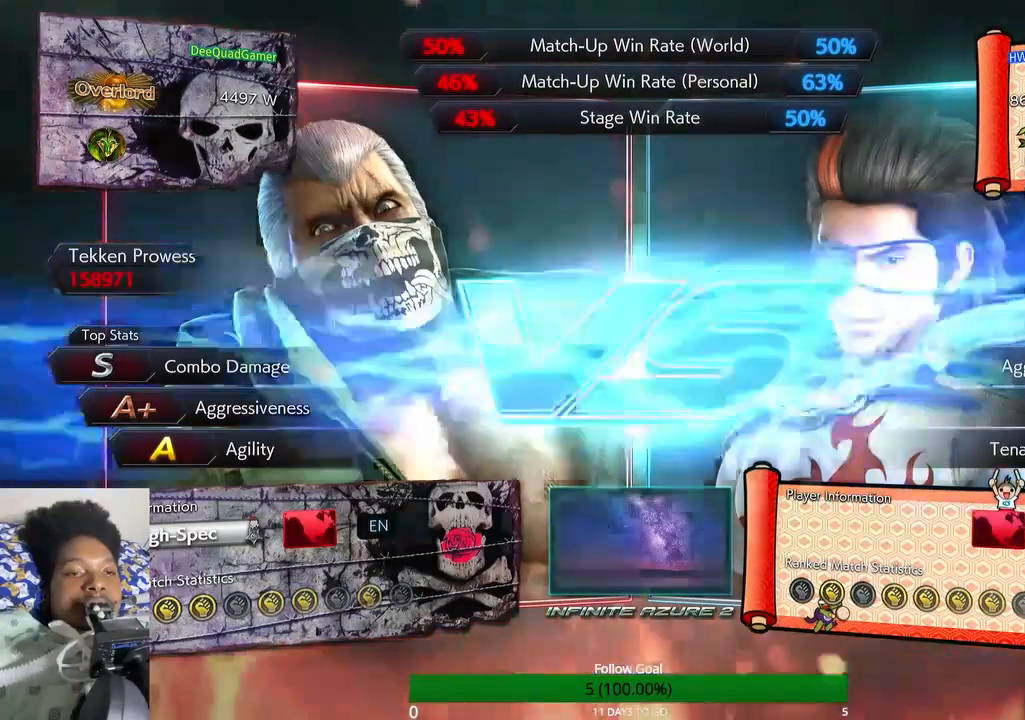
{"dt_ms": 500, "buttons": [], "left_stick": "center", "right_stick": "center", "events": []}
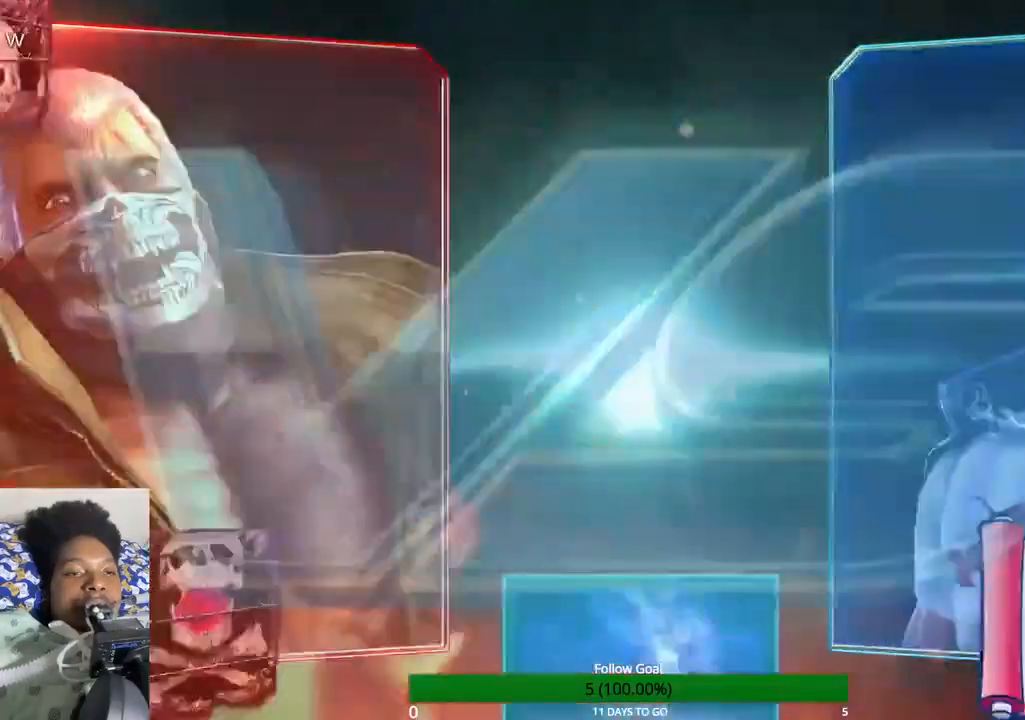
{"dt_ms": 500, "buttons": [], "left_stick": "center", "right_stick": "center"}
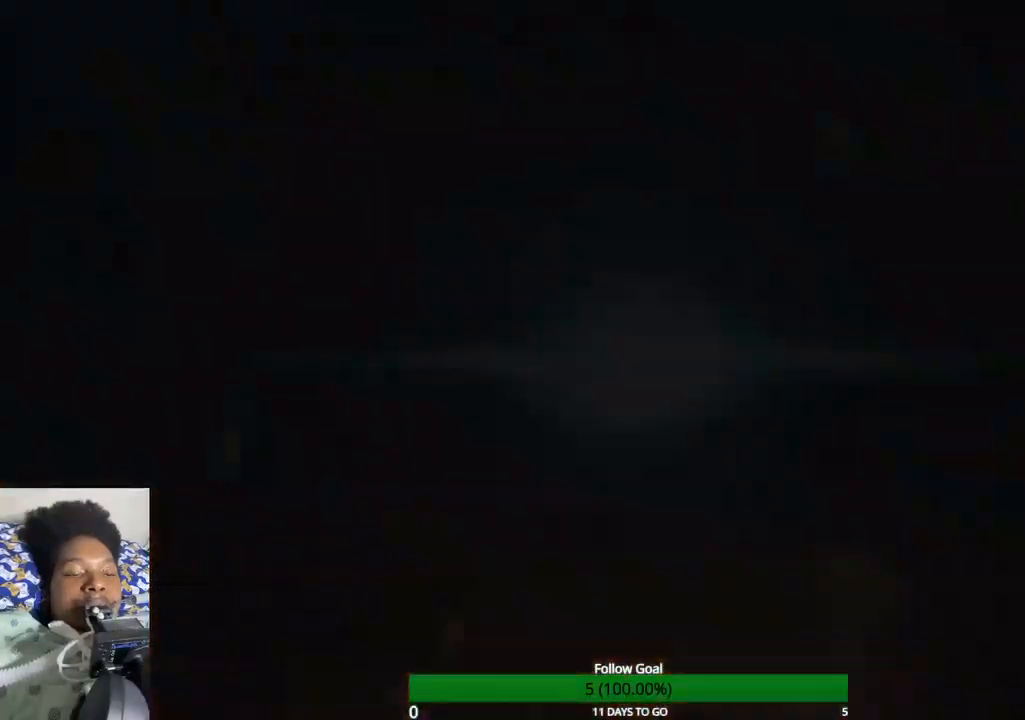
{"dt_ms": 500, "buttons": [], "left_stick": "center", "right_stick": "center", "events": []}
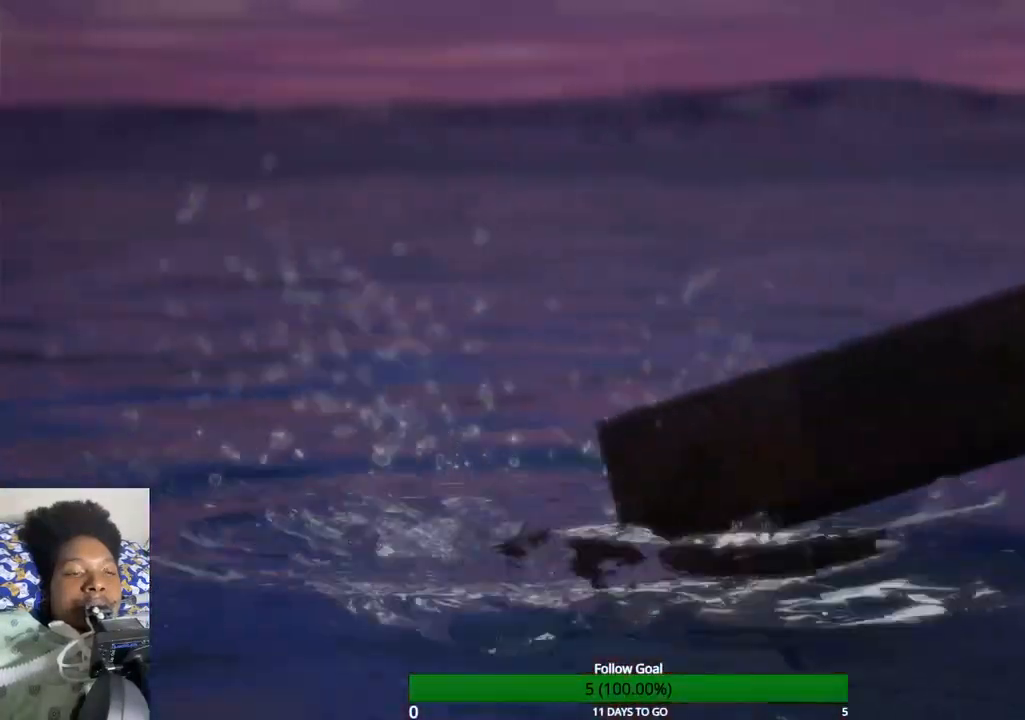
{"dt_ms": 500, "buttons": ["START"], "left_stick": "center", "right_stick": "center", "events": [[467, "START", "down"]]}
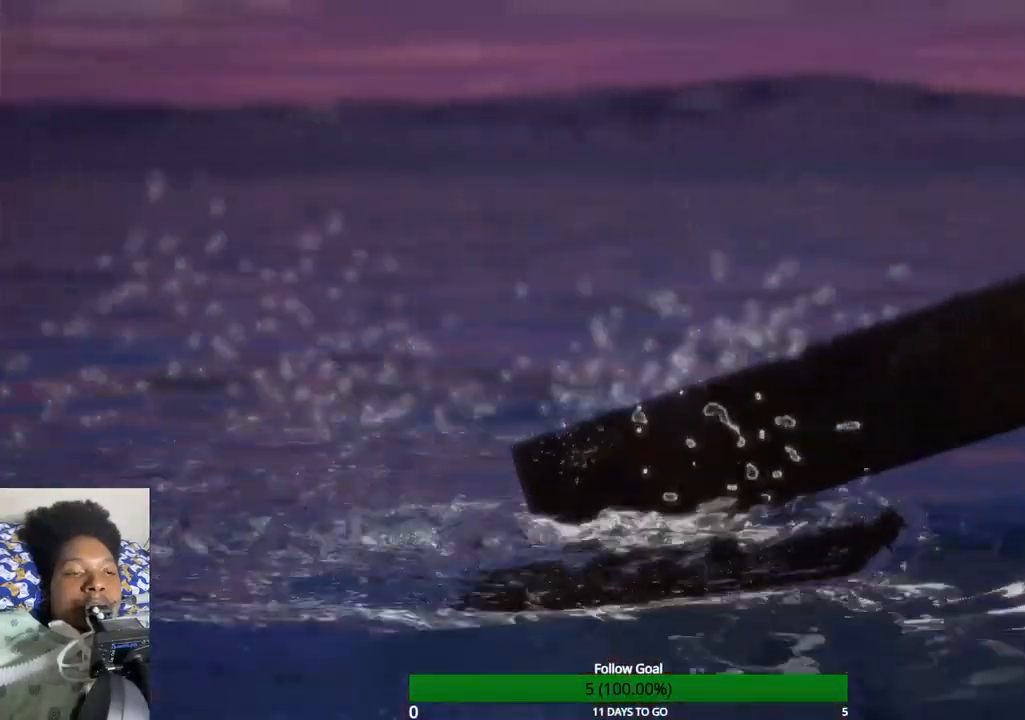
{"dt_ms": 500, "buttons": [], "left_stick": "center", "right_stick": "center", "events": [[200, "START", "up"]]}
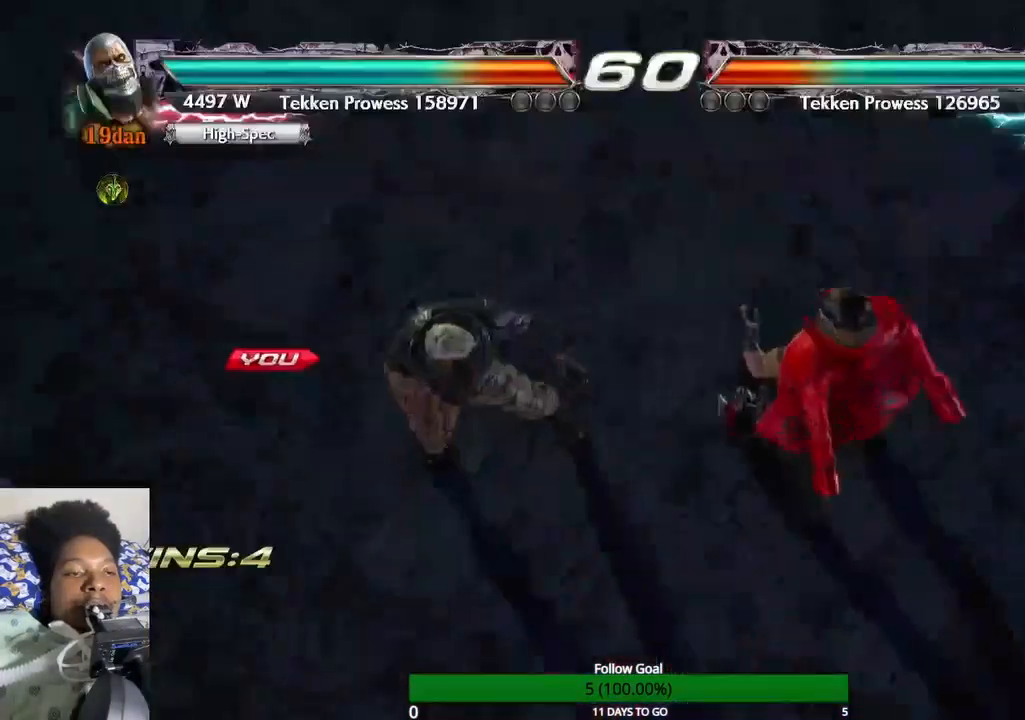
{"dt_ms": 500, "buttons": [], "left_stick": "center", "right_stick": "center", "events": []}
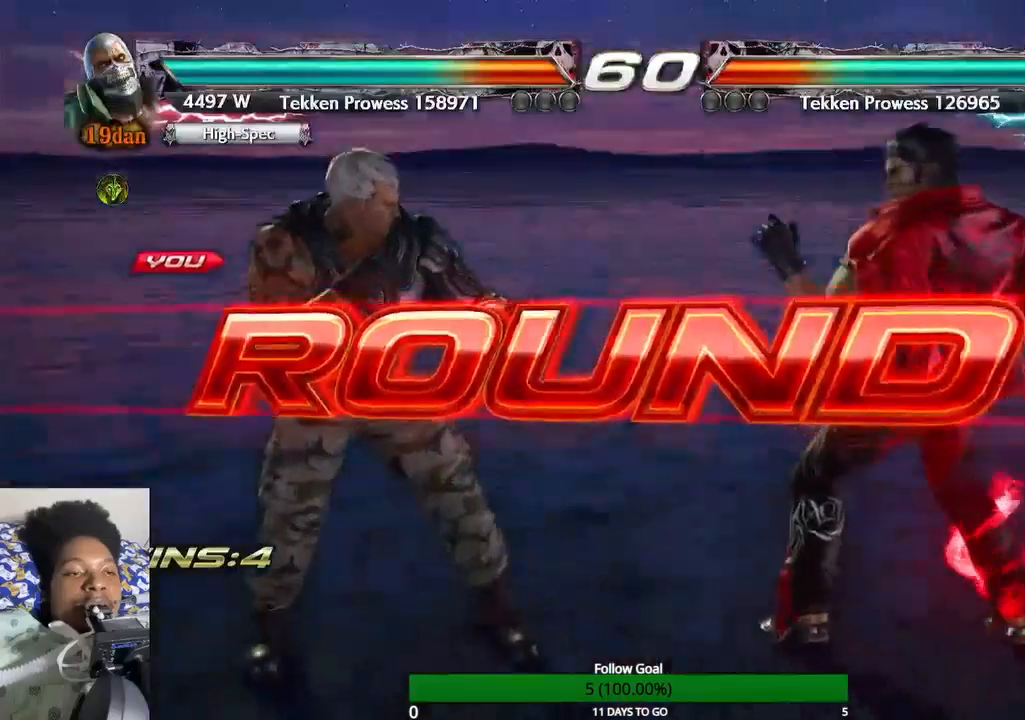
{"dt_ms": 500, "buttons": [], "left_stick": "center", "right_stick": "center", "events": []}
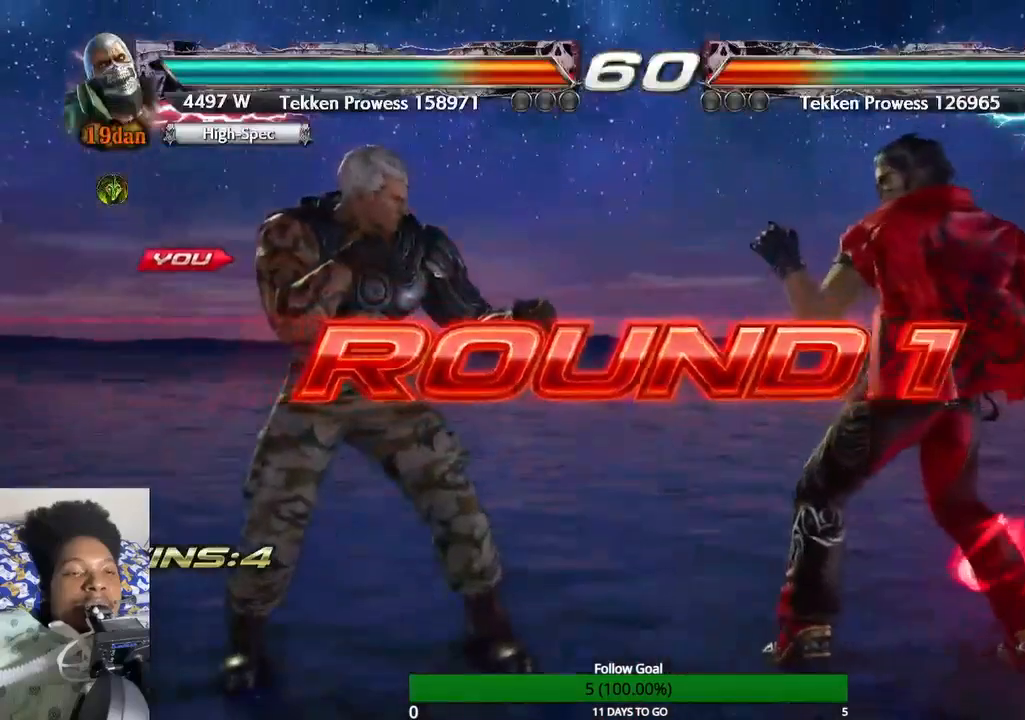
{"dt_ms": 500, "buttons": [], "left_stick": "center", "right_stick": "center", "events": []}
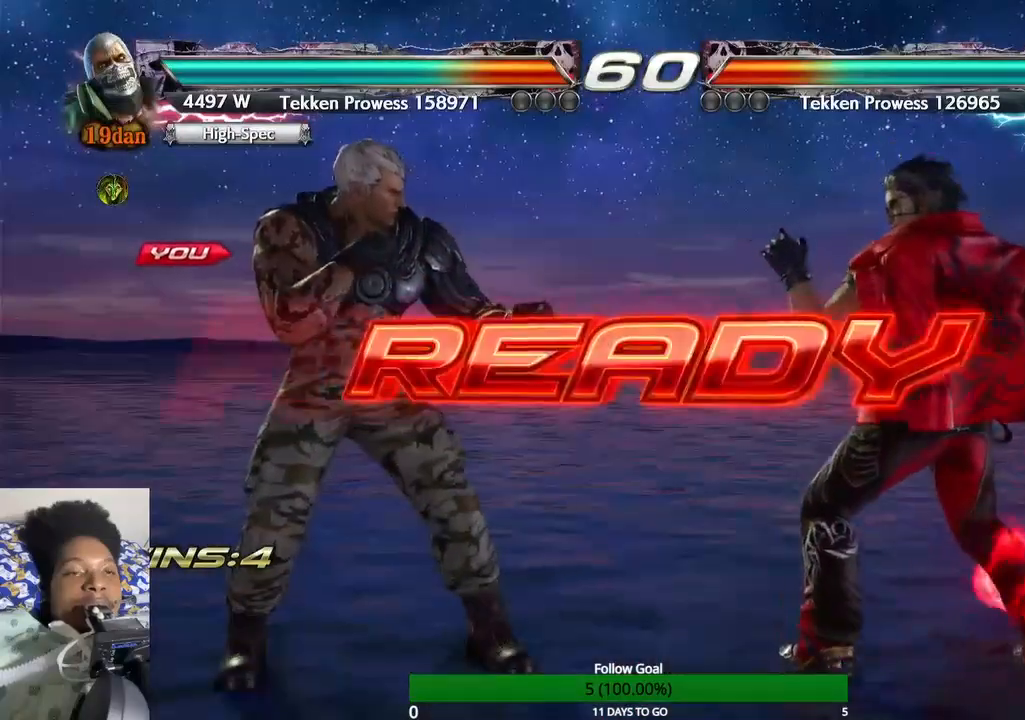
{"dt_ms": 500, "buttons": [], "left_stick": "center", "right_stick": "center", "events": []}
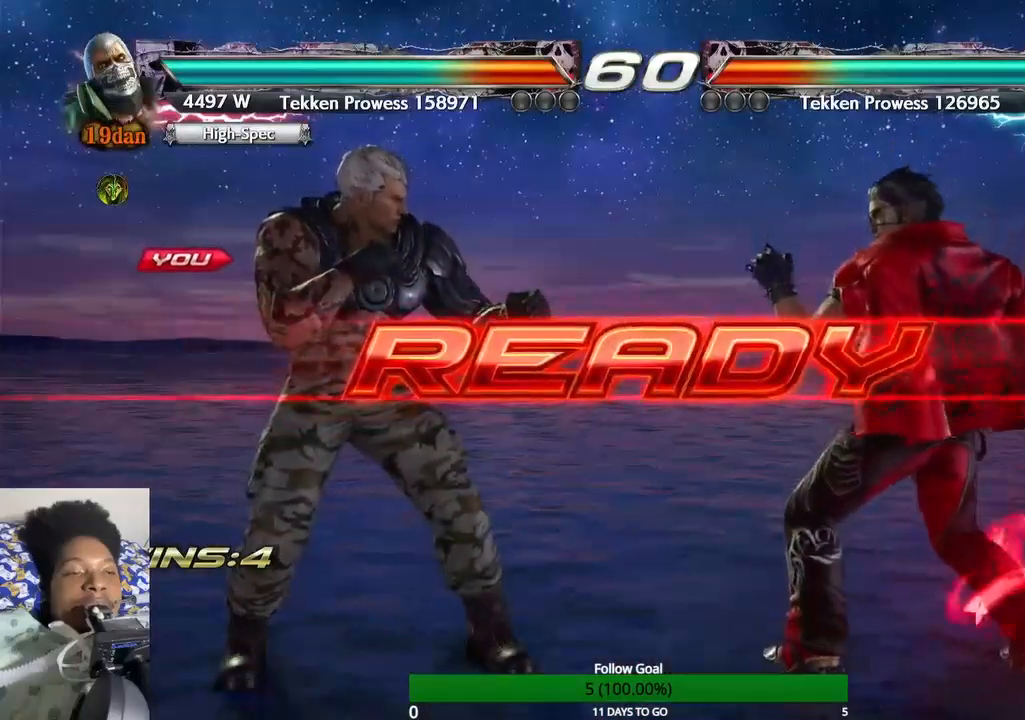
{"dt_ms": 500, "buttons": [], "left_stick": "center", "right_stick": "center", "events": []}
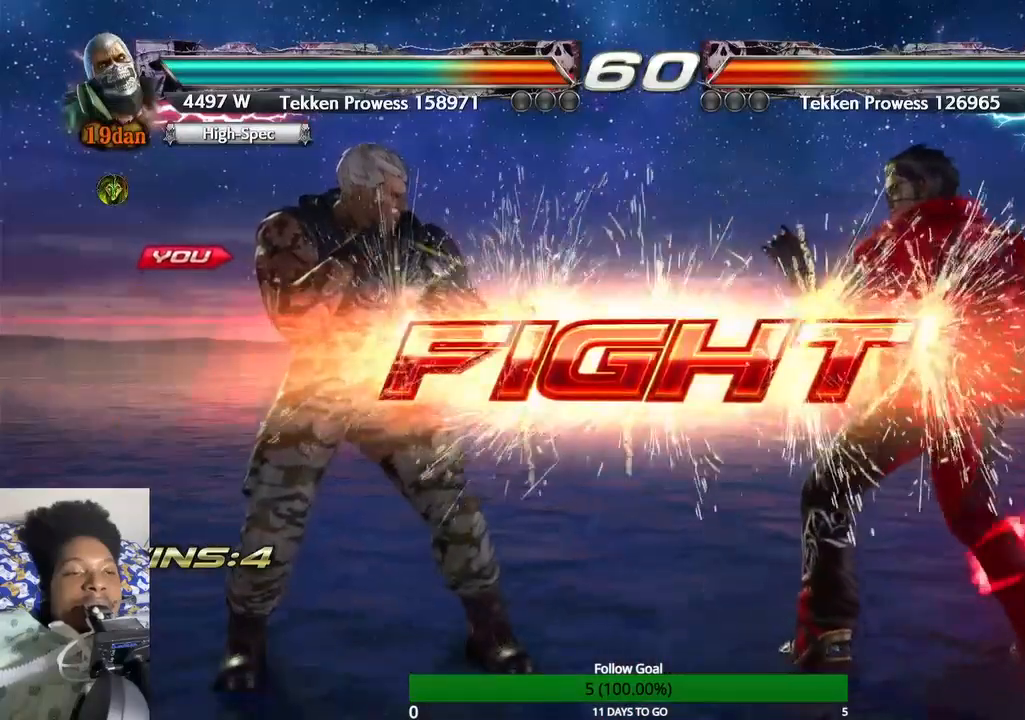
{"dt_ms": 500, "buttons": [], "left_stick": "center", "right_stick": "center", "events": [[200, "SQUARE", "down"], [267, "SQUARE", "up"], [333, "TRIANGLE", "down"], [467, "TRIANGLE", "up"]]}
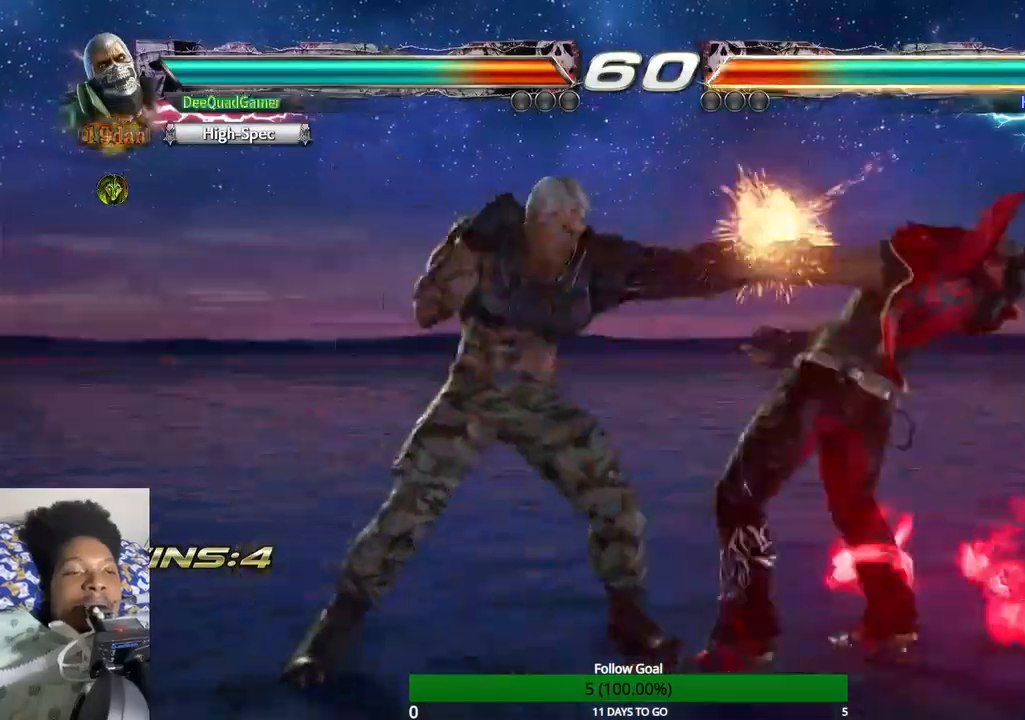
{"dt_ms": 500, "buttons": [], "left_stick": "center", "right_stick": "center", "events": [[300, "left_stick", "down-right"], [400, "TRIANGLE", "down"], [500, "TRIANGLE", "up"], [500, "left_stick", "center"]]}
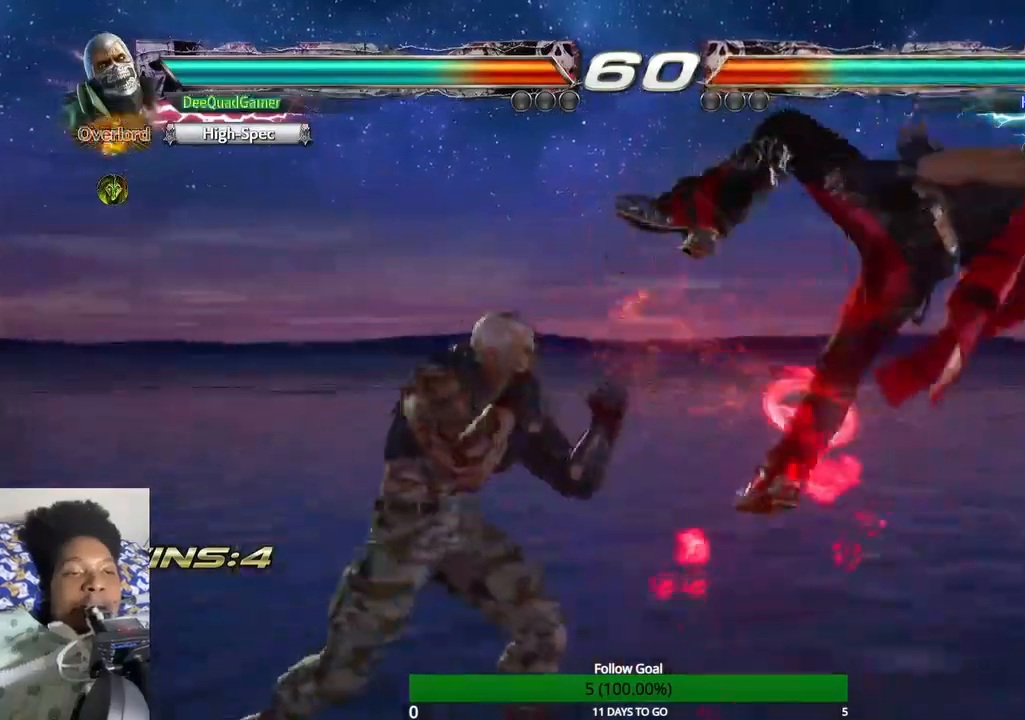
{"dt_ms": 500, "buttons": [], "left_stick": "center", "right_stick": "center", "events": []}
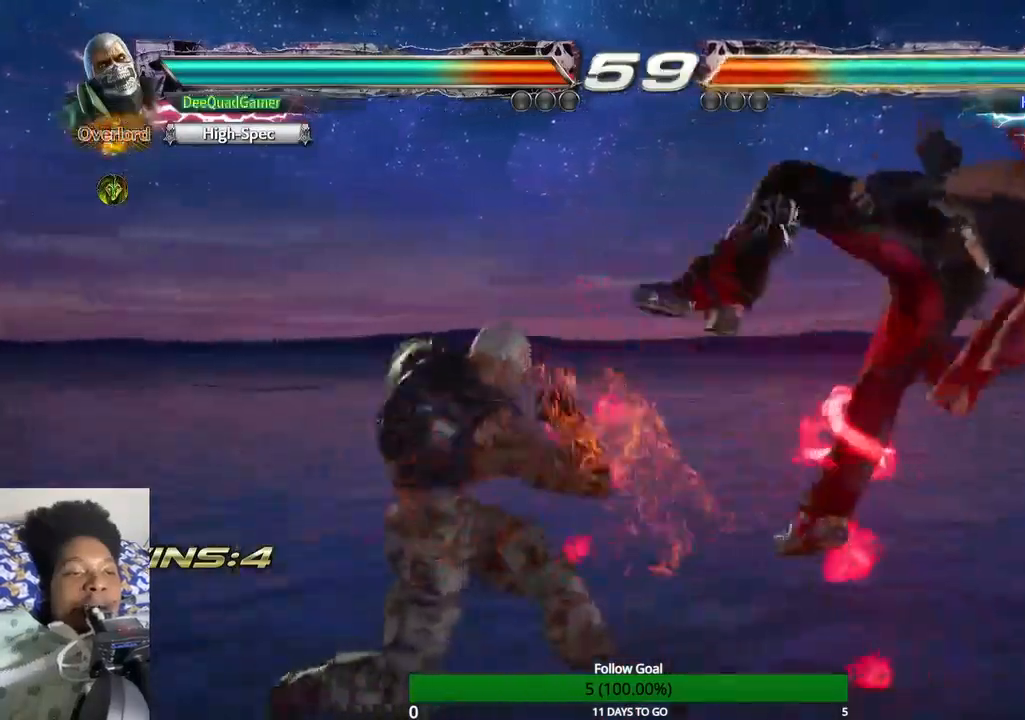
{"dt_ms": 500, "buttons": ["CIRCLE"], "left_stick": "center", "right_stick": "center", "events": [[200, "left_stick", "down"], [267, "left_stick", "down-left"], [367, "left_stick", "center"], [433, "CIRCLE", "down"]]}
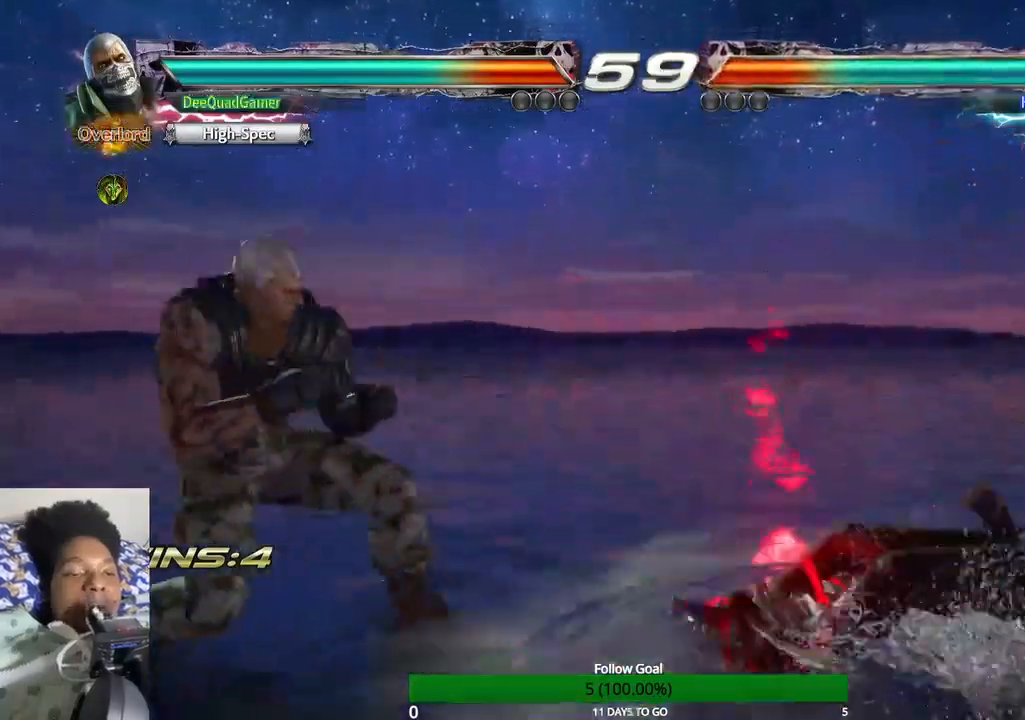
{"dt_ms": 500, "buttons": [], "left_stick": "center", "right_stick": "center", "events": [[33, "CIRCLE", "up"]]}
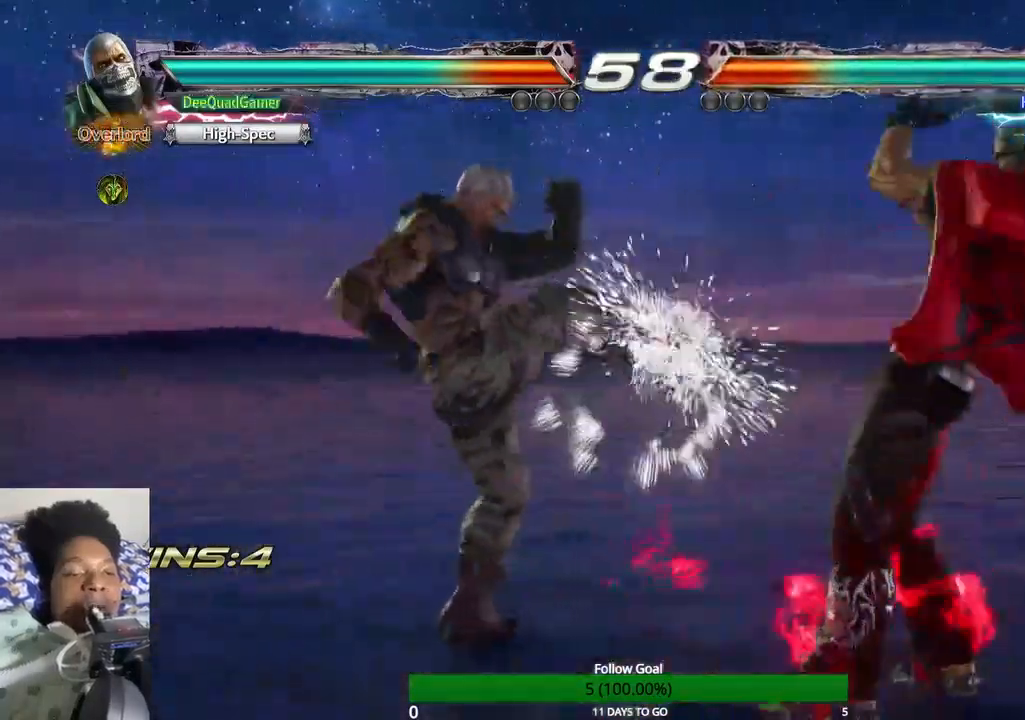
{"dt_ms": 500, "buttons": [], "left_stick": "left", "right_stick": "center", "events": [[333, "left_stick", "left"]]}
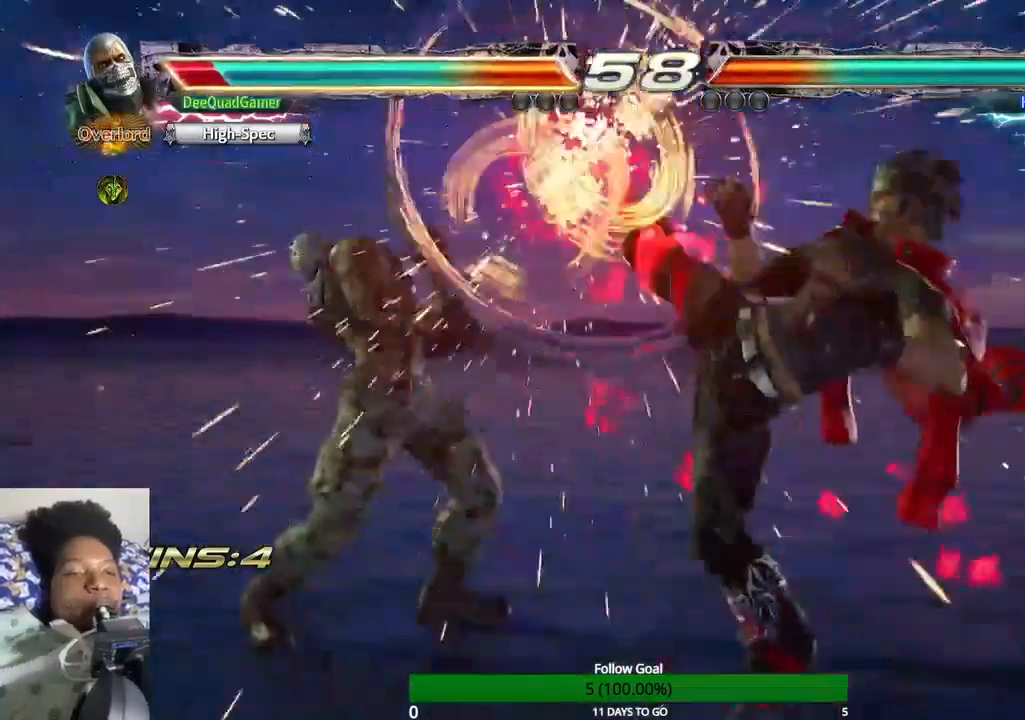
{"dt_ms": 500, "buttons": [], "left_stick": "left", "right_stick": "center", "events": []}
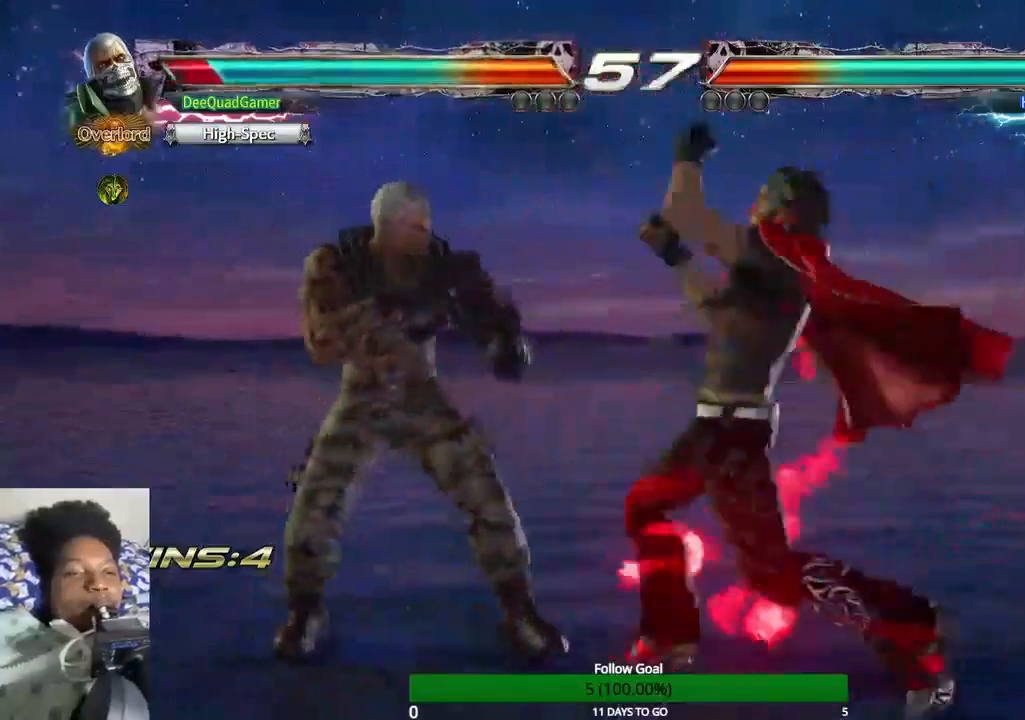
{"dt_ms": 500, "buttons": [], "left_stick": "left", "right_stick": "center", "events": []}
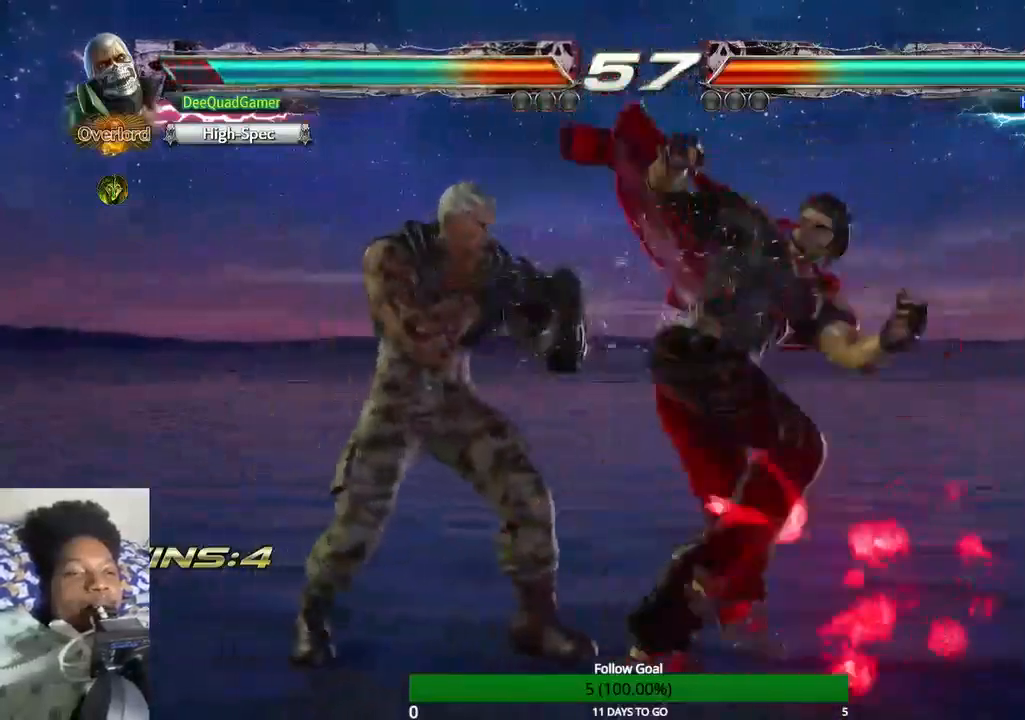
{"dt_ms": 500, "buttons": [], "left_stick": "down", "right_stick": "center", "events": [[367, "left_stick", "down-left"], [467, "left_stick", "down"]]}
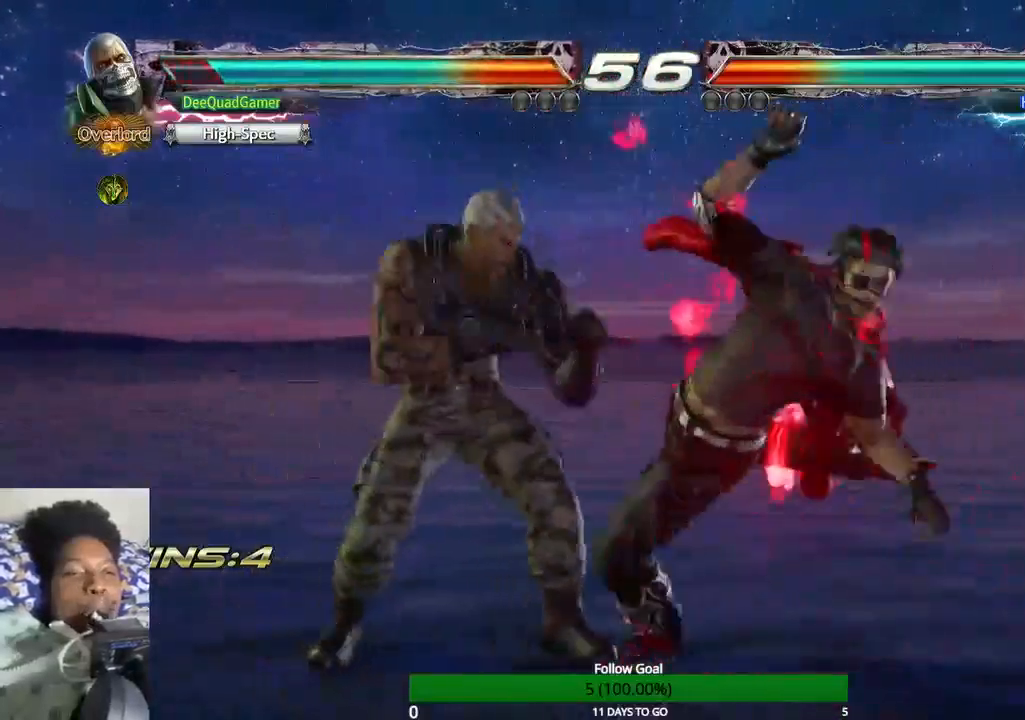
{"dt_ms": 500, "buttons": ["CIRCLE"], "left_stick": "center", "right_stick": "center", "events": [[467, "CIRCLE", "down"], [467, "left_stick", "center"]]}
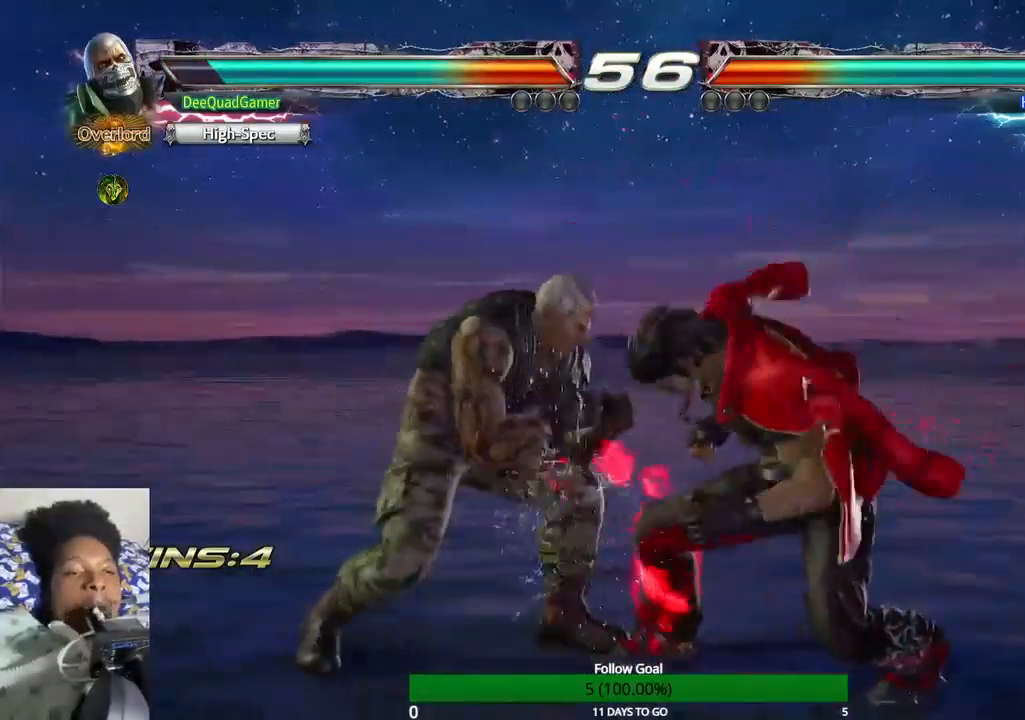
{"dt_ms": 500, "buttons": [], "left_stick": "center", "right_stick": "center", "events": [[67, "CIRCLE", "up"]]}
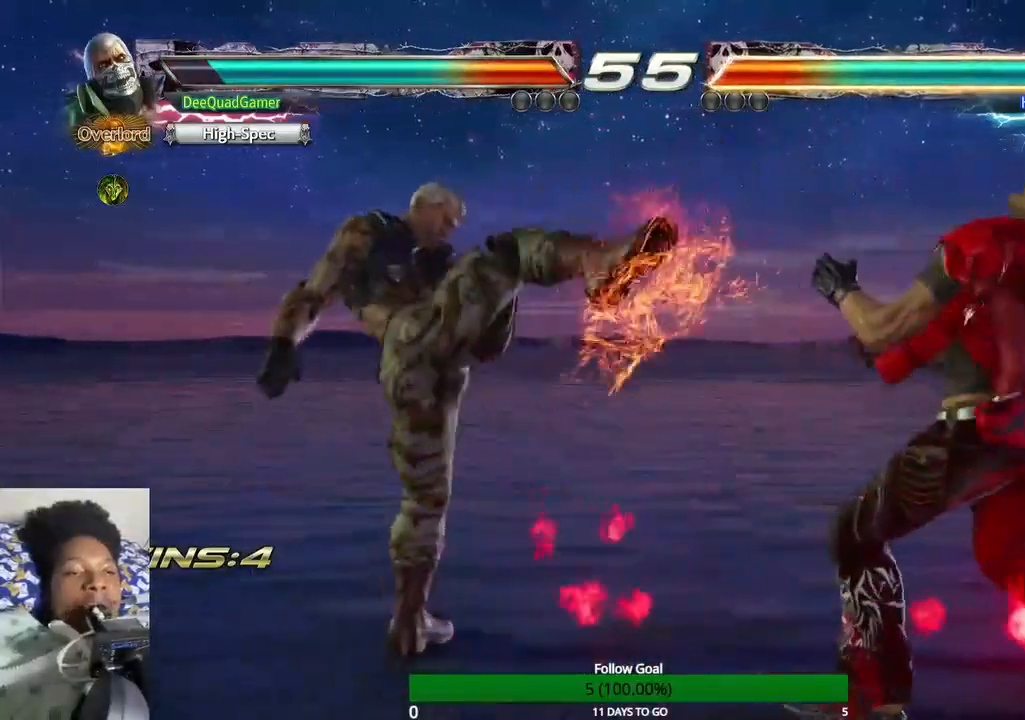
{"dt_ms": 500, "buttons": [], "left_stick": "center", "right_stick": "center", "events": [[100, "CROSS", "down"], [233, "CROSS", "up"], [333, "CROSS", "down"], [467, "CROSS", "up"]]}
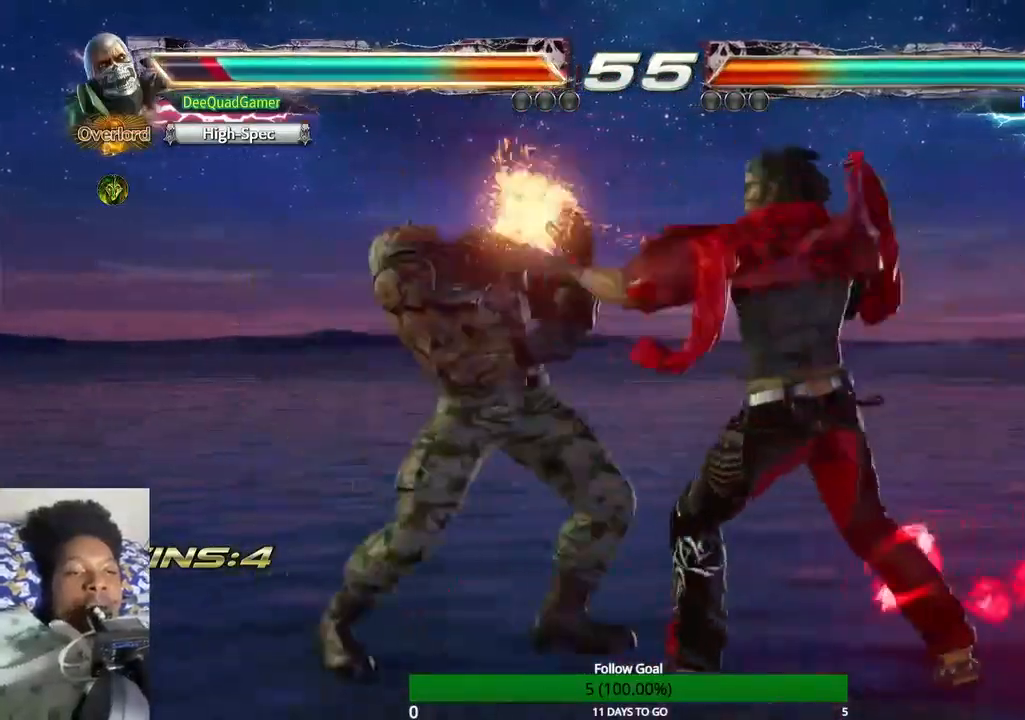
{"dt_ms": 1000, "buttons": [], "left_stick": "left", "right_stick": "center"}
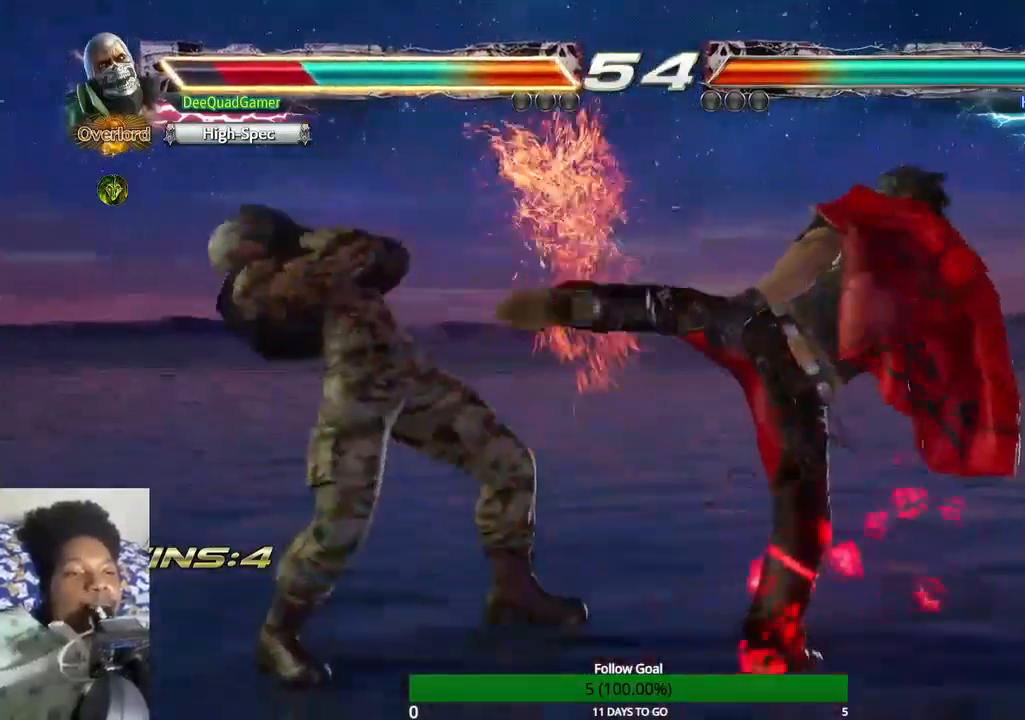
{"dt_ms": 500, "buttons": [], "left_stick": "center", "right_stick": "center", "events": [[233, "left_stick", "center"], [400, "left_stick", "left"], [500, "left_stick", "center"]]}